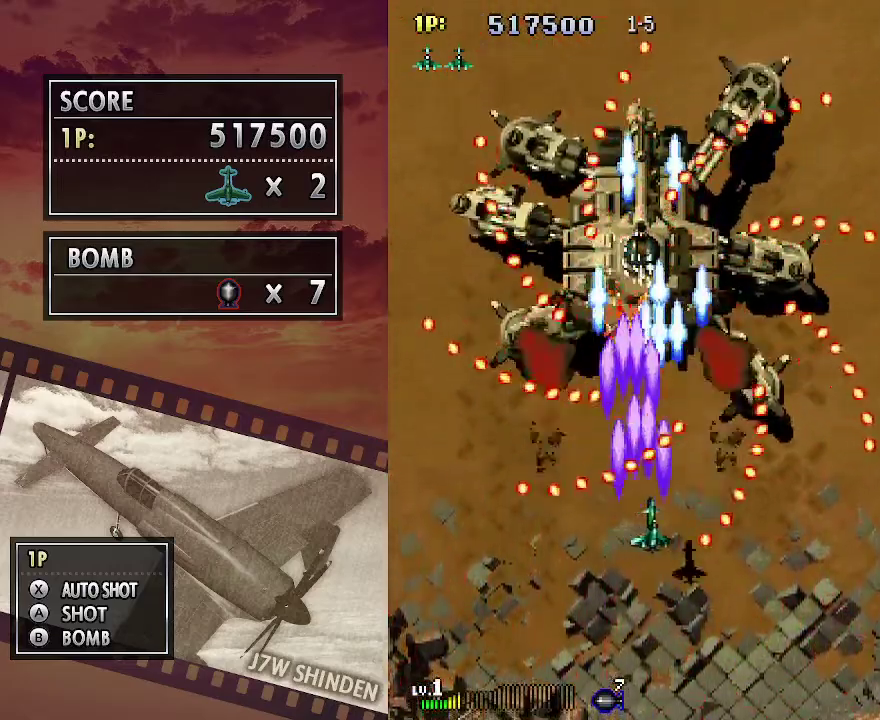
Gameplay with keyboard; each line is a JSON object with the keys held at the frame after it. "events" lists presses ("down") and releases ("up") of "c", "down", "left", "right", "up", "x" and "z" between this image and that frame as [ms after this image, input, new state], when the widget could be followed in between. No other keys are recorded. Mouse input is not recorded.
{"keys": ["c", "left", "up"], "events": [[200, "up", "down"], [233, "right", "up"], [333, "left", "down"]]}
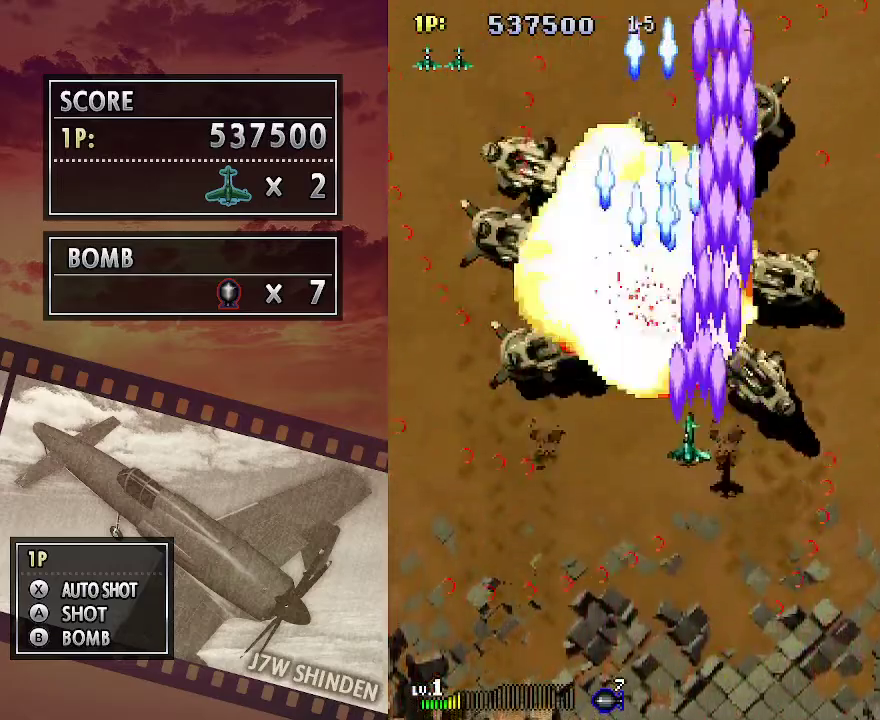
{"keys": ["up"], "events": [[167, "left", "up"], [217, "c", "up"]]}
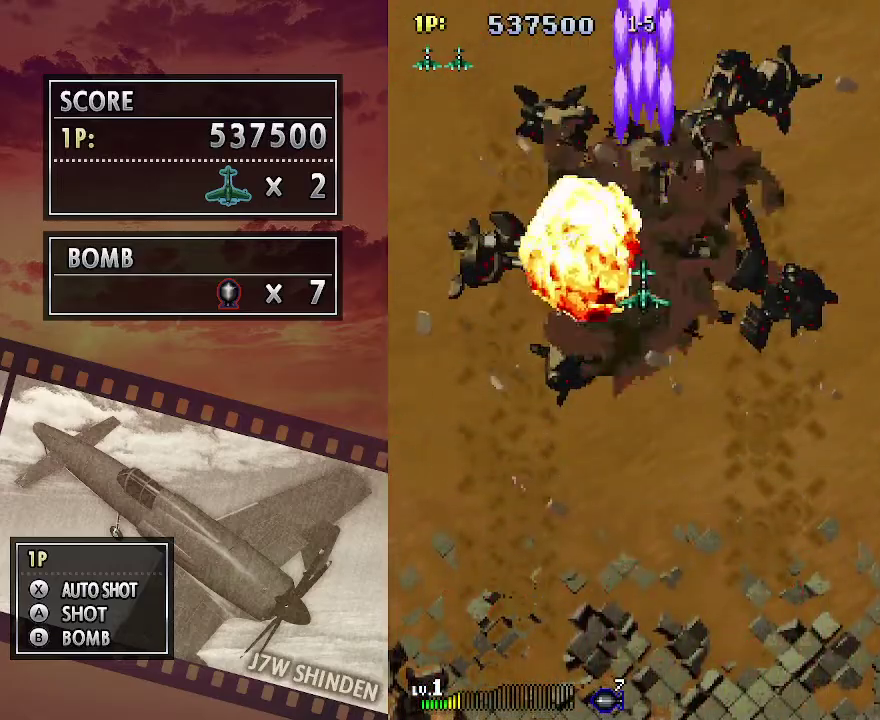
{"keys": ["up"], "events": []}
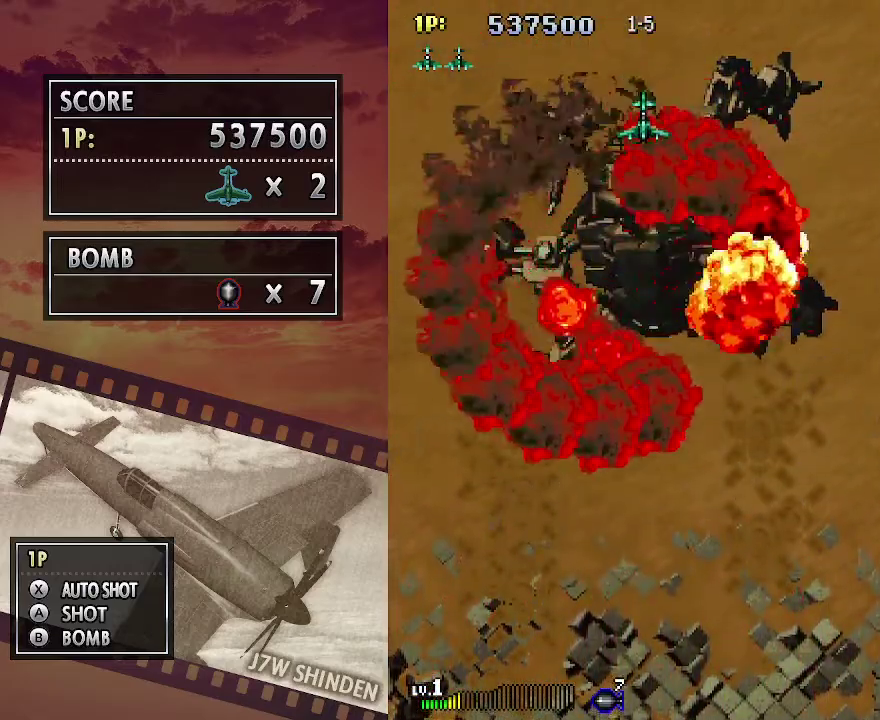
{"keys": [], "events": [[350, "up", "up"]]}
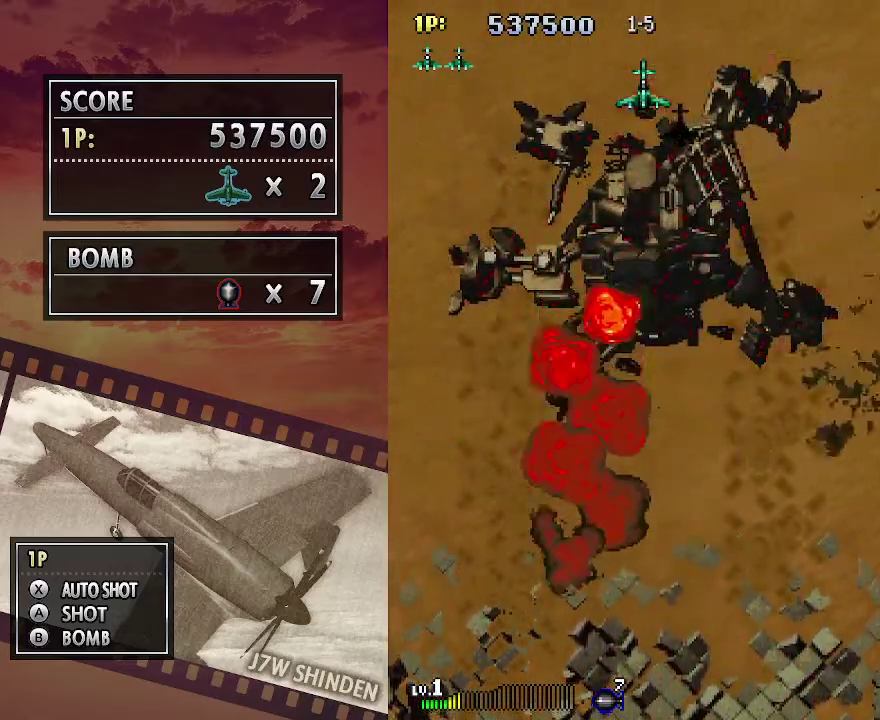
{"keys": [], "events": []}
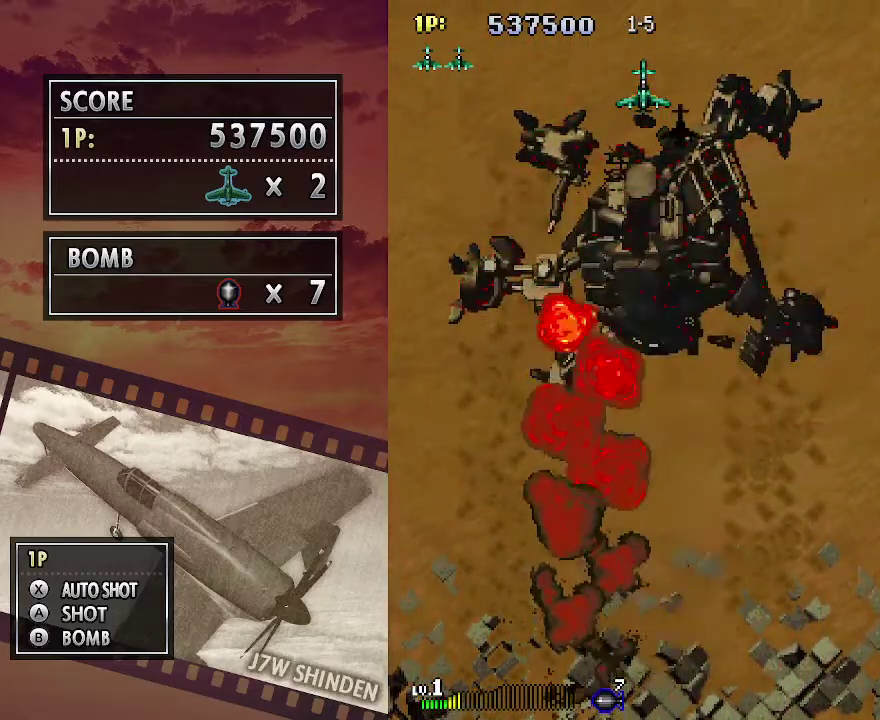
{"keys": [], "events": []}
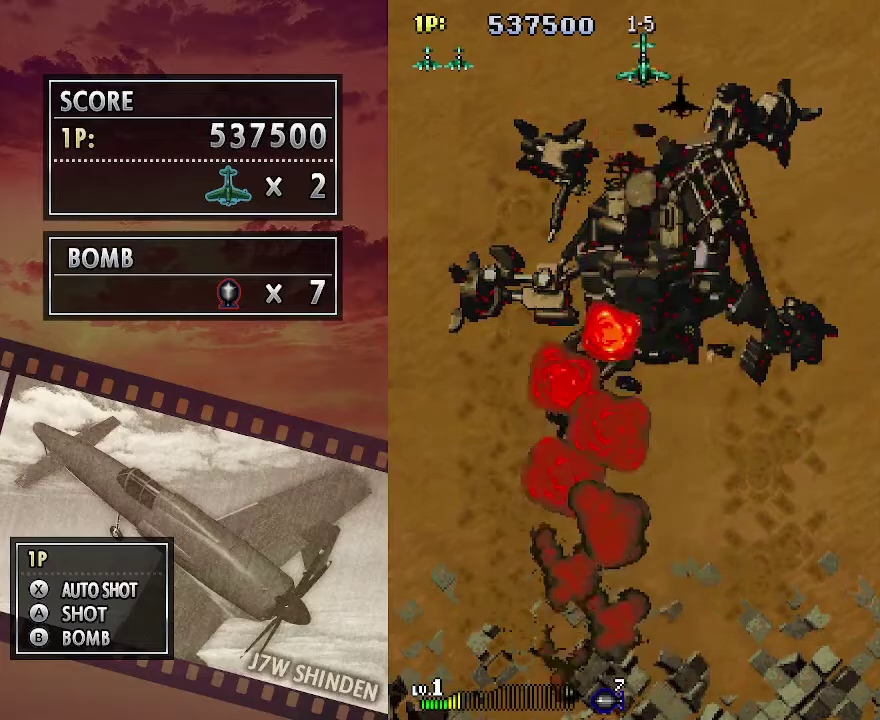
{"keys": [], "events": [[267, "z", "down"], [350, "z", "up"], [433, "z", "down"], [500, "z", "up"]]}
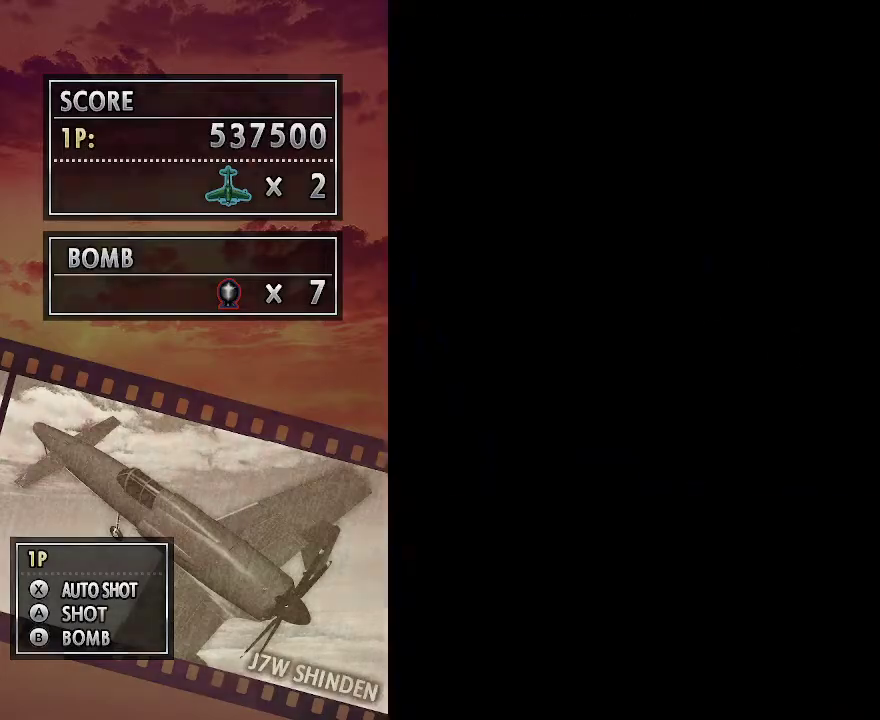
{"keys": [], "events": [[83, "z", "down"], [167, "z", "up"]]}
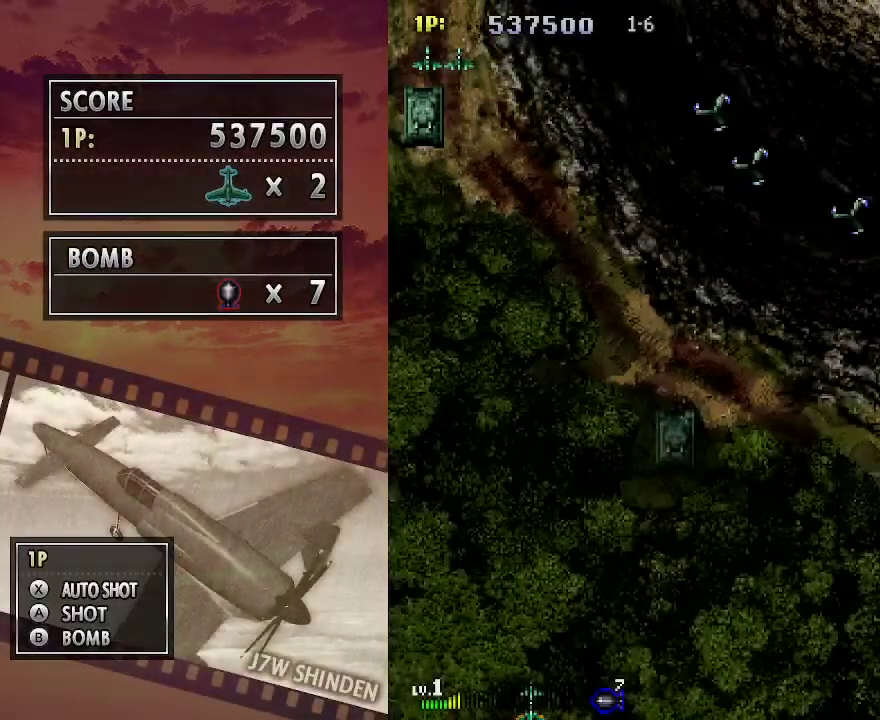
{"keys": ["c", "right"], "events": [[200, "c", "down"], [217, "right", "down"]]}
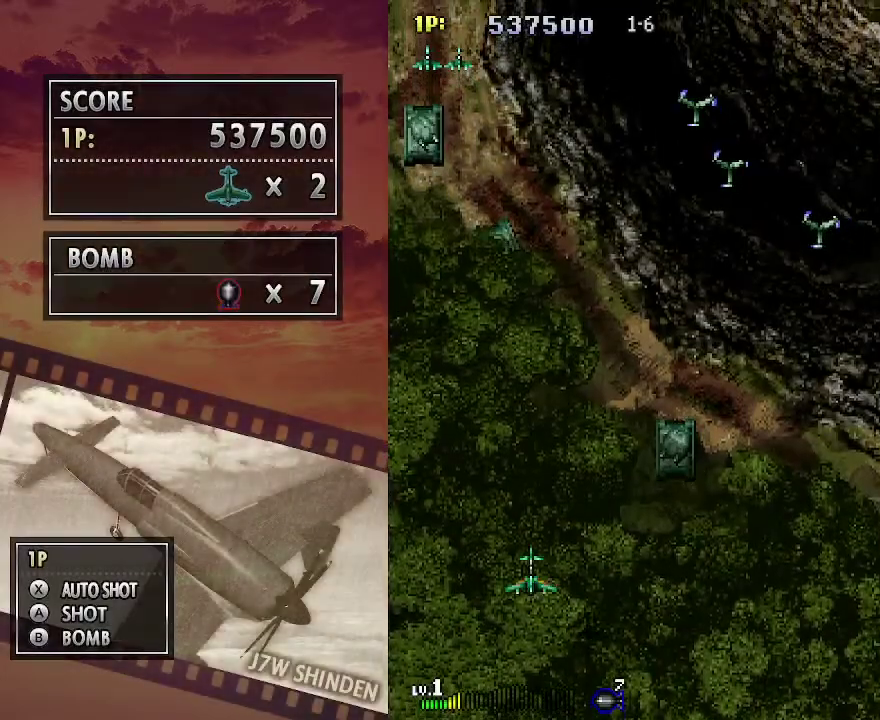
{"keys": ["c", "up"], "events": [[417, "up", "down"], [433, "right", "up"]]}
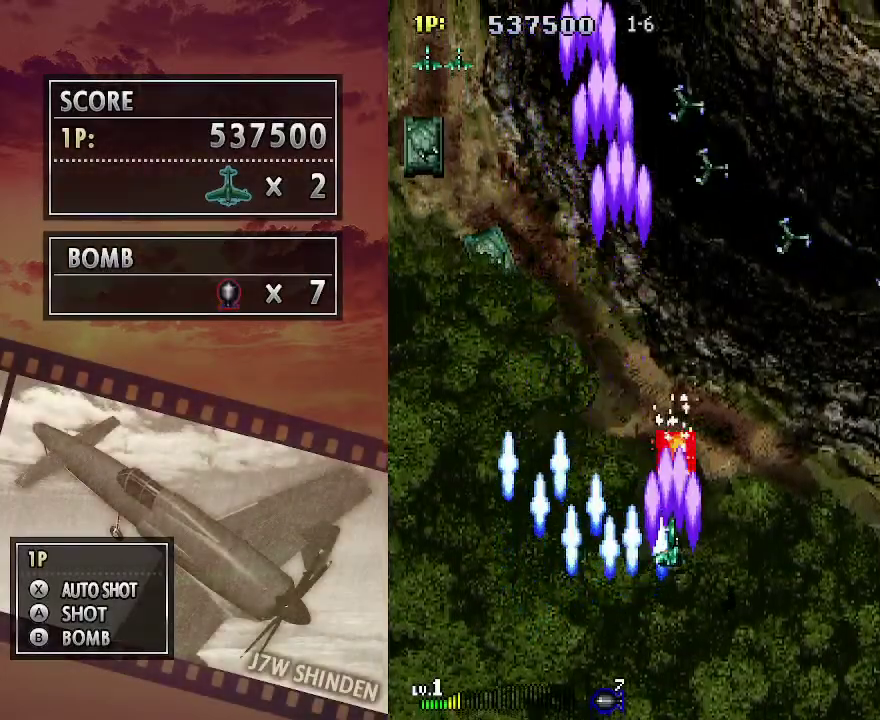
{"keys": ["c", "right", "up"], "events": [[133, "right", "down"]]}
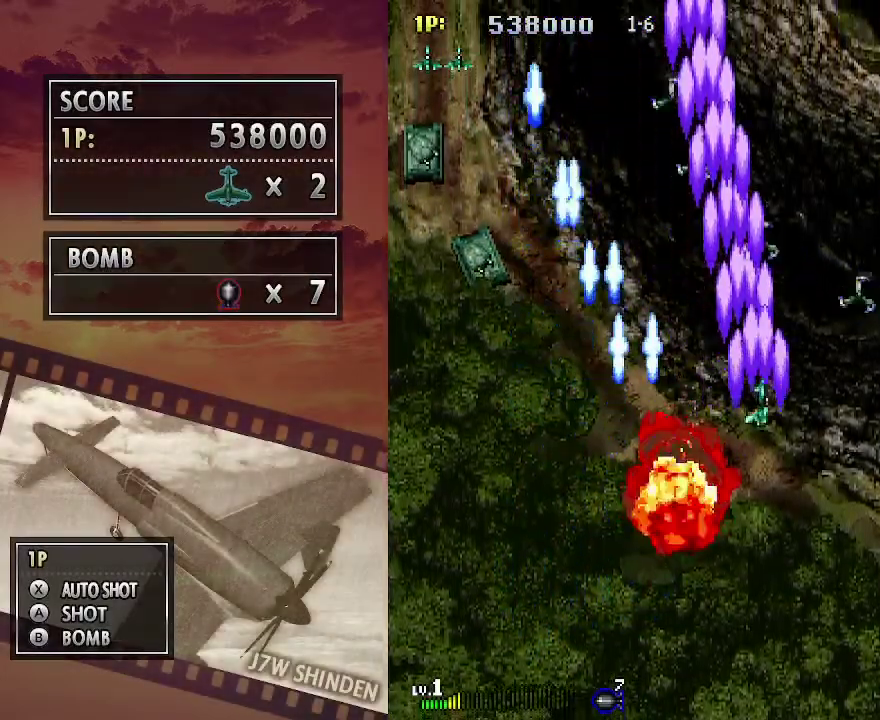
{"keys": ["c", "up", "z"], "events": [[300, "right", "up"], [333, "z", "down"]]}
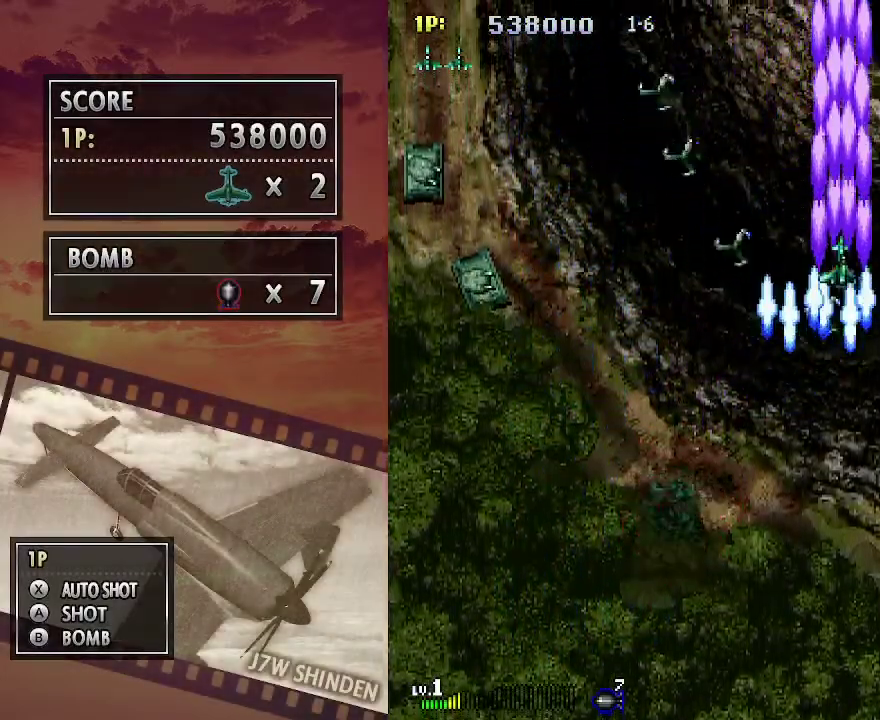
{"keys": ["c", "up", "z"], "events": []}
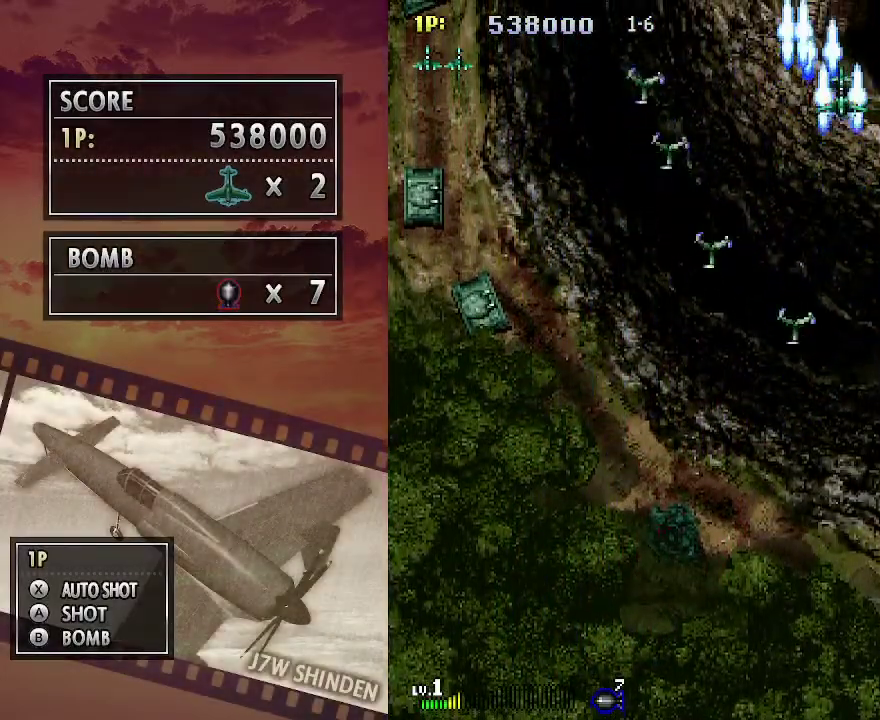
{"keys": ["c", "down"], "events": [[33, "z", "up"], [117, "down", "down"], [133, "up", "up"]]}
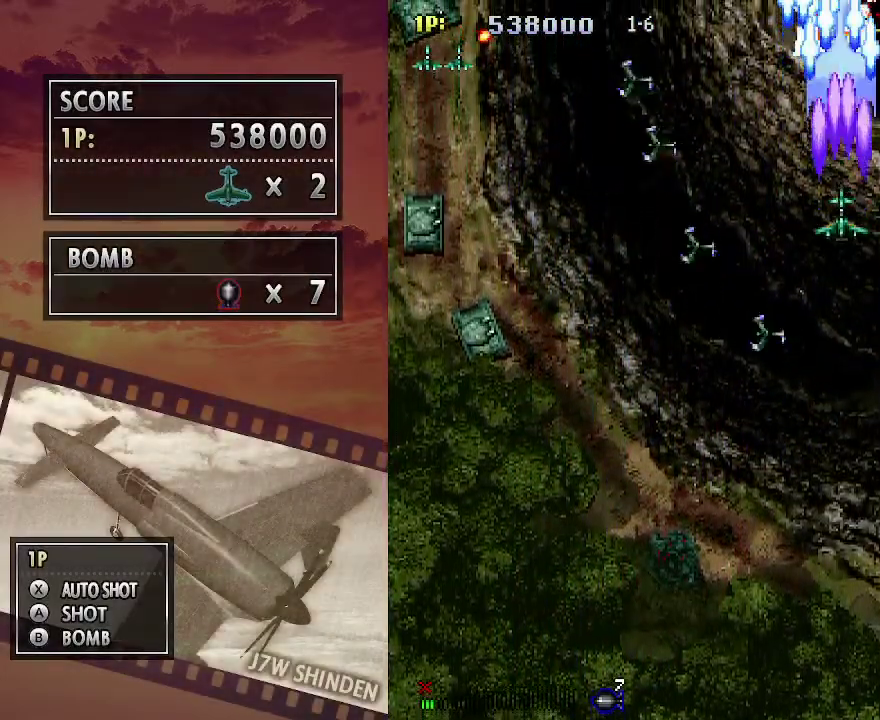
{"keys": ["c", "down", "left"], "events": [[100, "left", "down"]]}
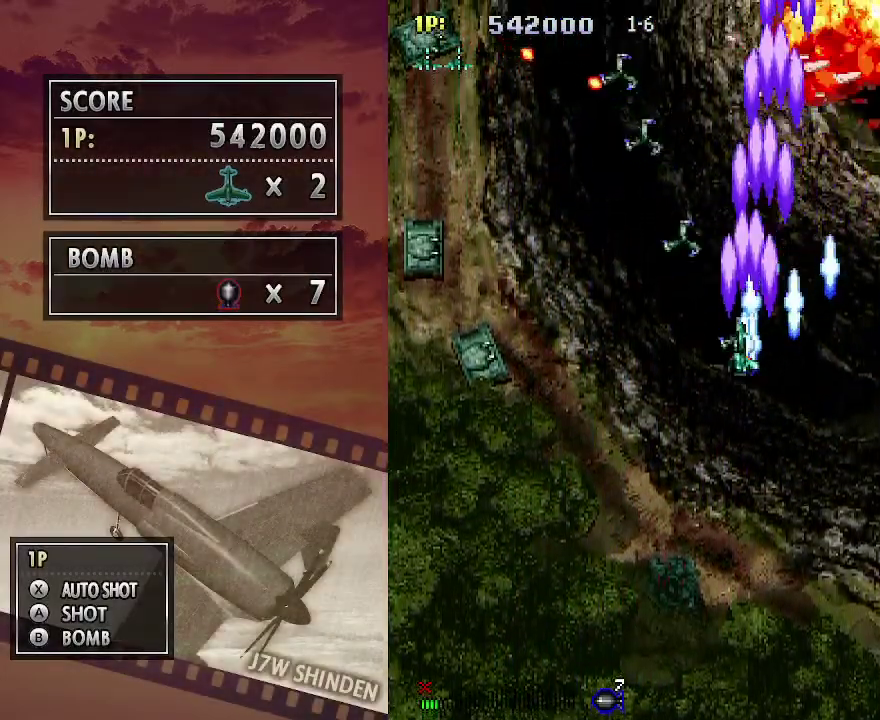
{"keys": ["c", "left"], "events": [[417, "down", "up"]]}
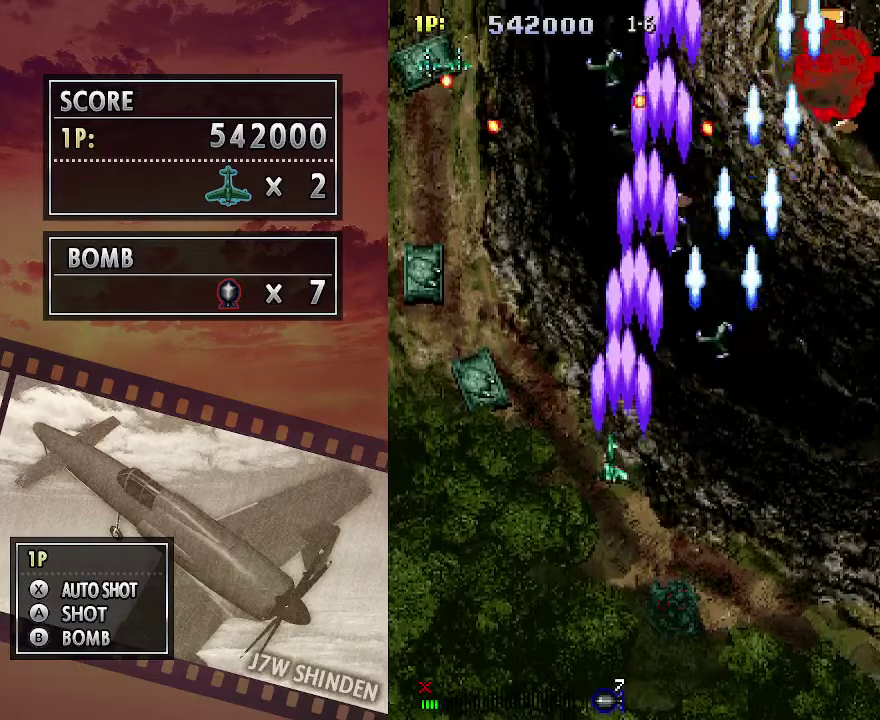
{"keys": ["c", "left"], "events": []}
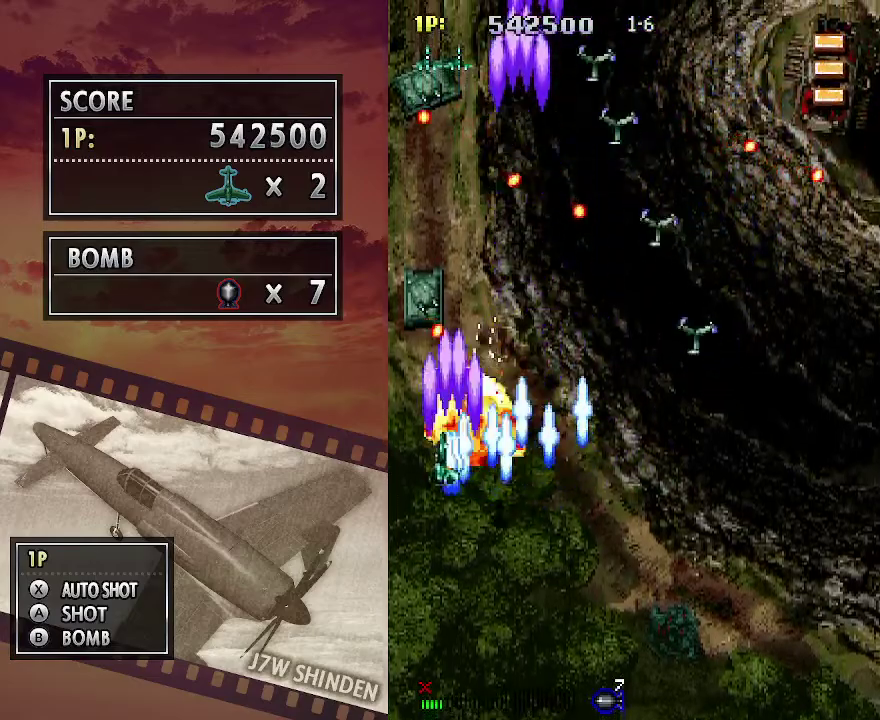
{"keys": ["c"], "events": [[17, "up", "down"], [100, "up", "up"], [183, "left", "up"]]}
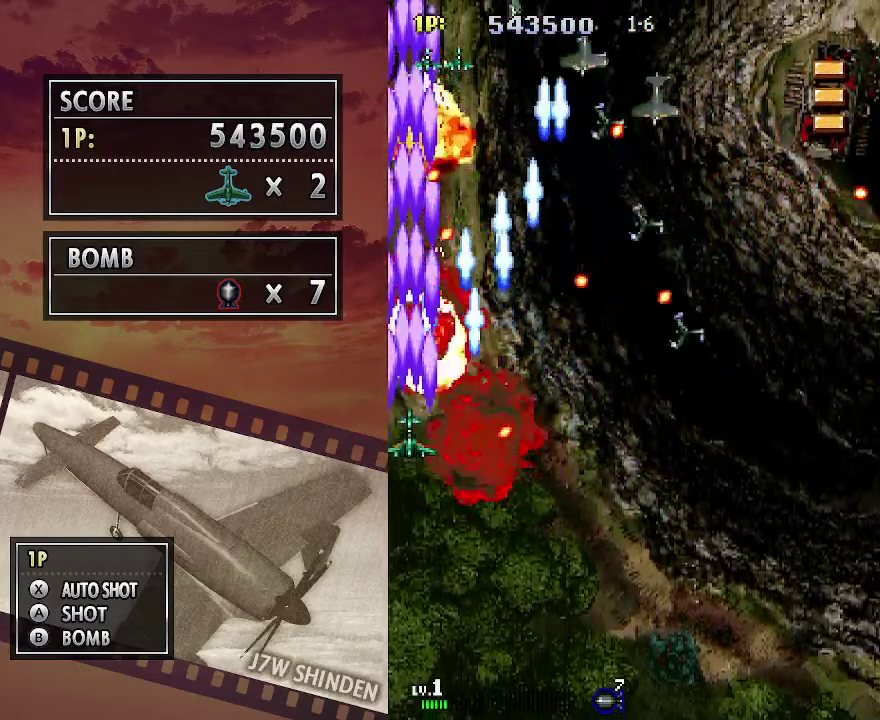
{"keys": ["c", "right", "up"], "events": [[133, "right", "down"], [467, "up", "down"]]}
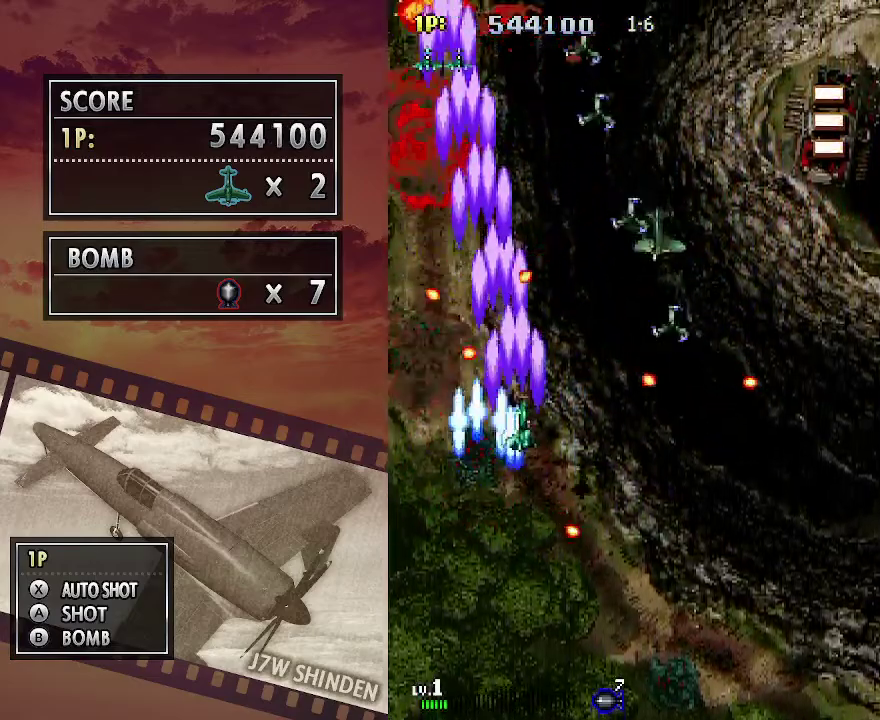
{"keys": ["c", "right"], "events": [[117, "up", "up"]]}
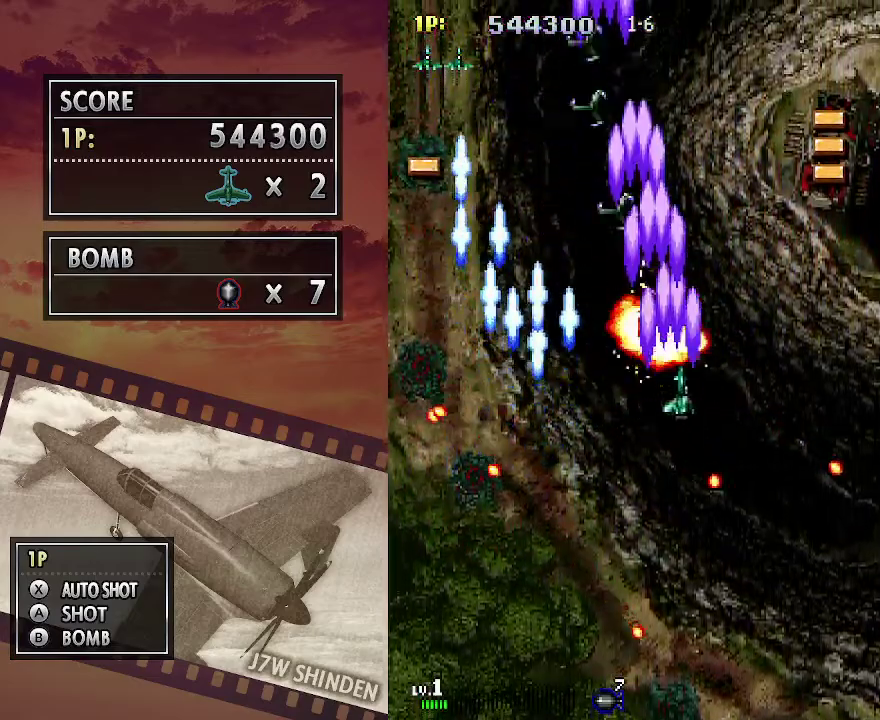
{"keys": ["c", "right"], "events": [[100, "up", "down"], [200, "up", "up"]]}
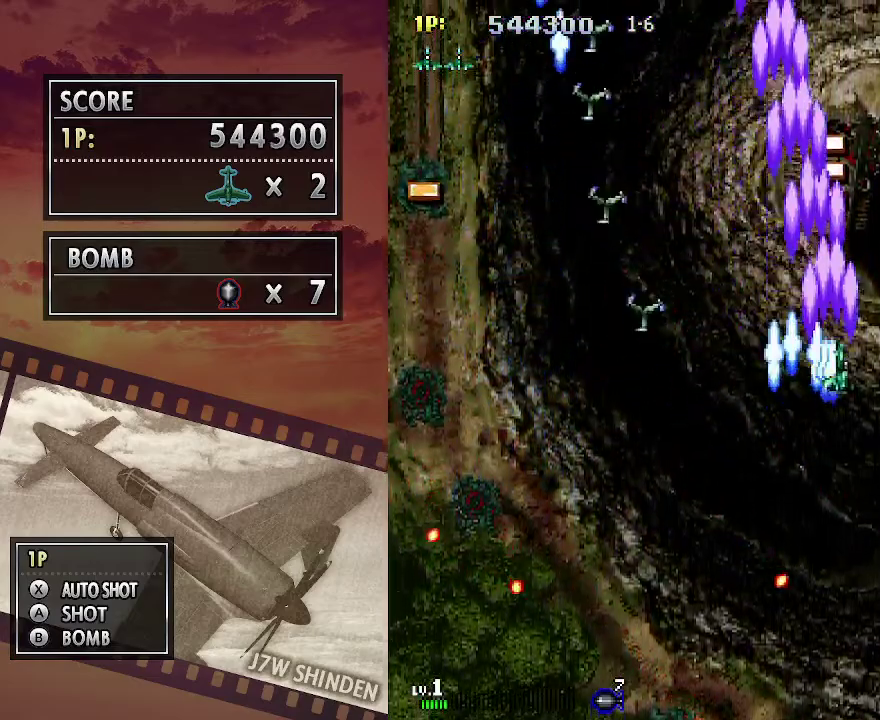
{"keys": ["c"], "events": [[317, "right", "up"]]}
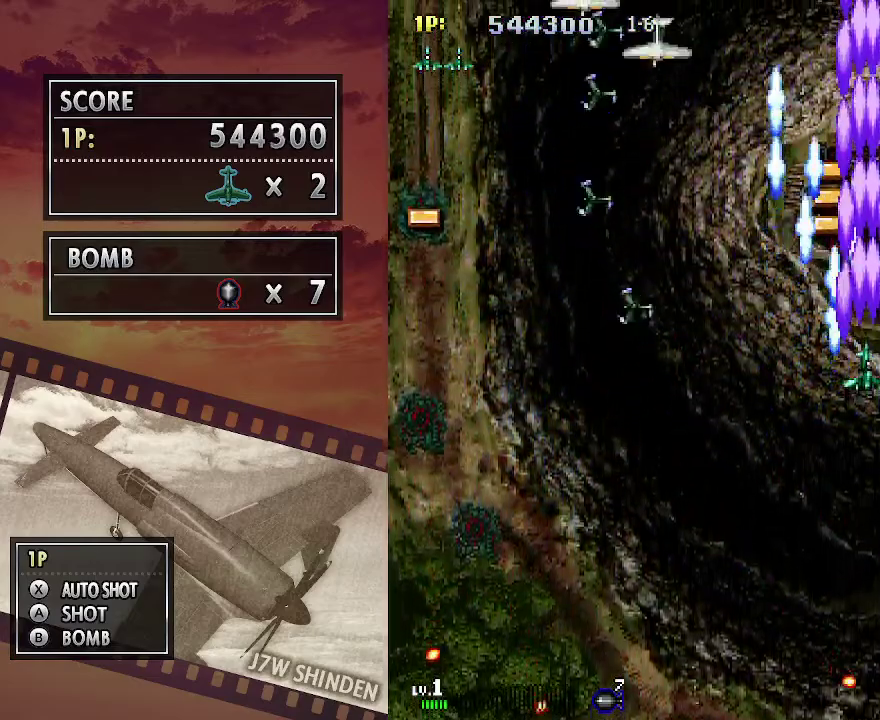
{"keys": ["c", "left"], "events": [[133, "down", "down"], [200, "left", "down"], [267, "down", "up"]]}
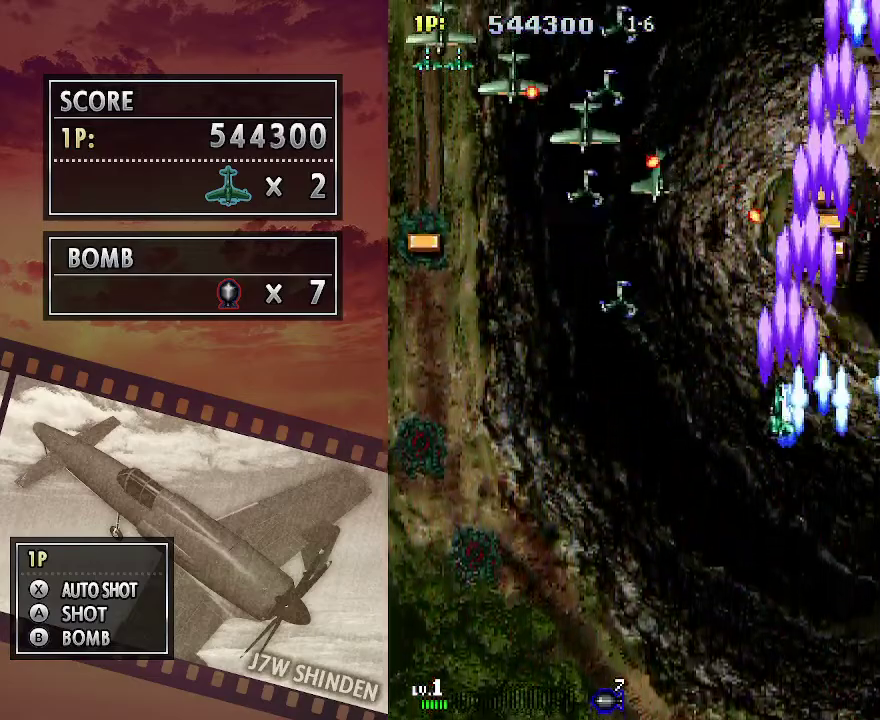
{"keys": ["c", "left"], "events": []}
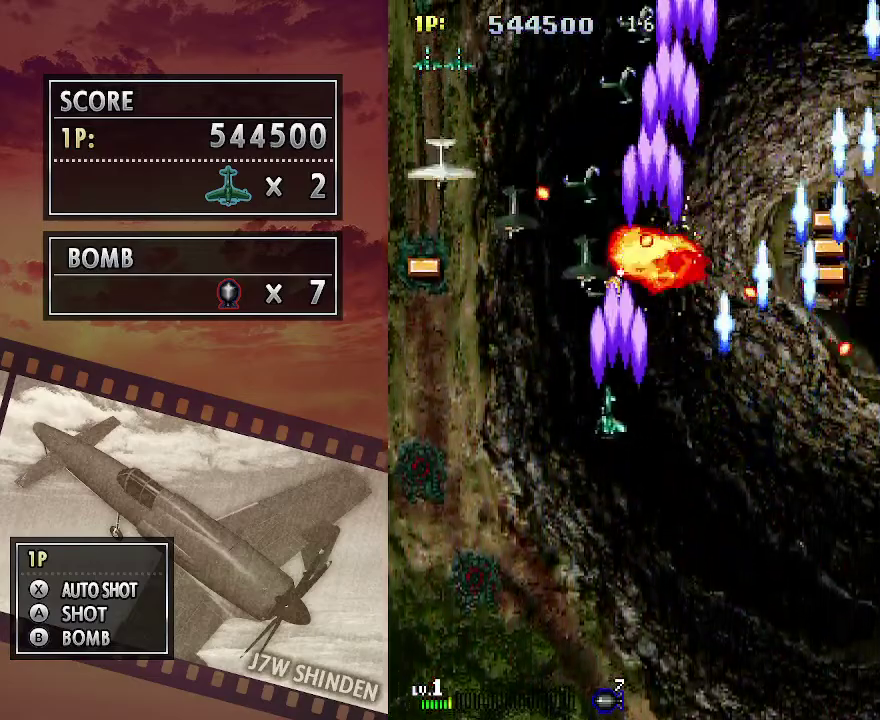
{"keys": ["c", "left"], "events": []}
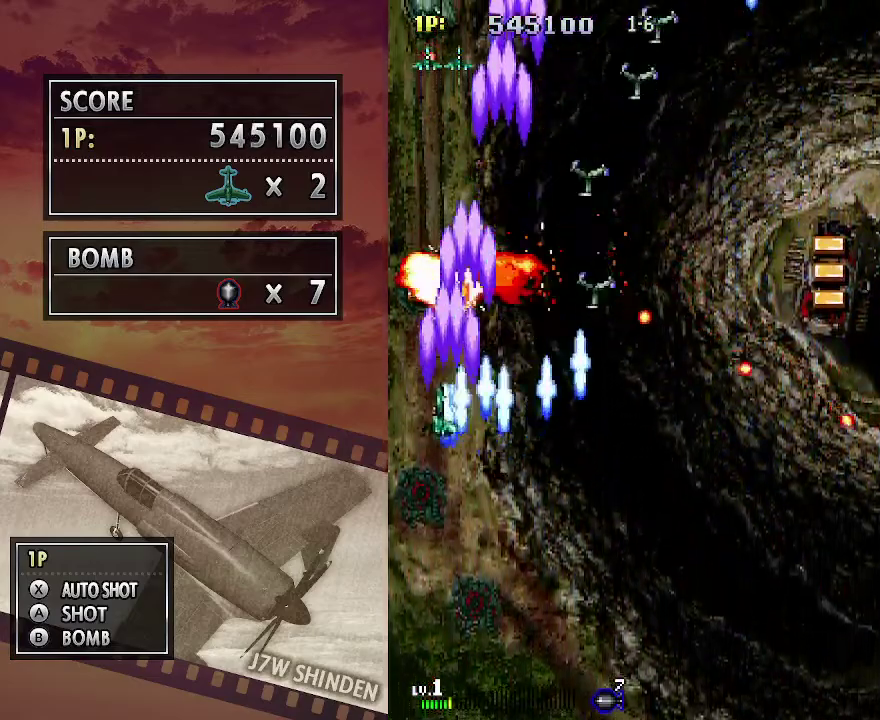
{"keys": ["c", "right"], "events": [[33, "up", "down"], [100, "left", "up"], [333, "right", "down"], [383, "up", "up"]]}
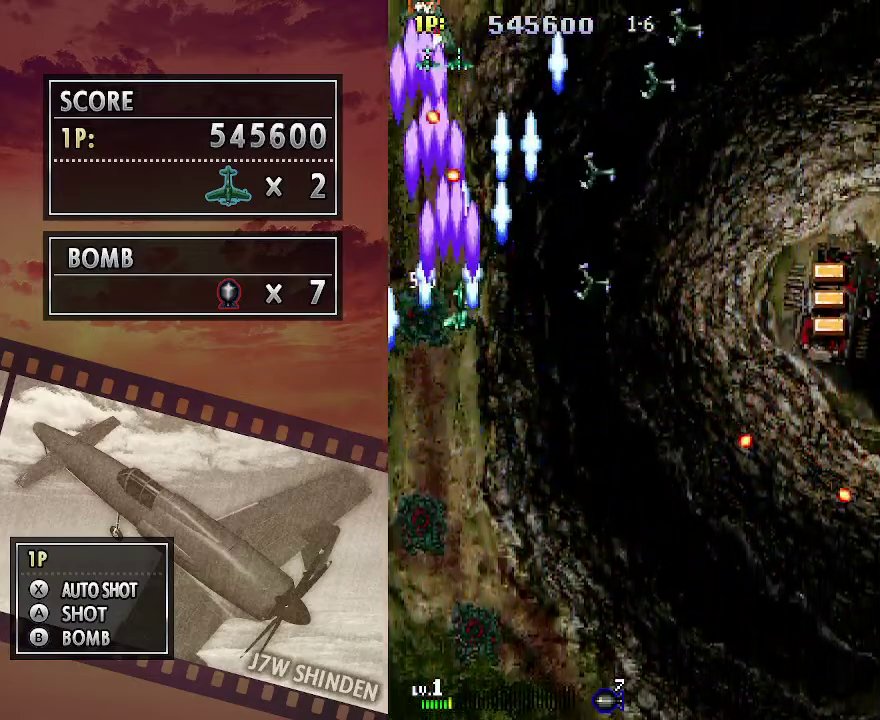
{"keys": ["c", "right"], "events": [[50, "down", "down"], [217, "down", "up"]]}
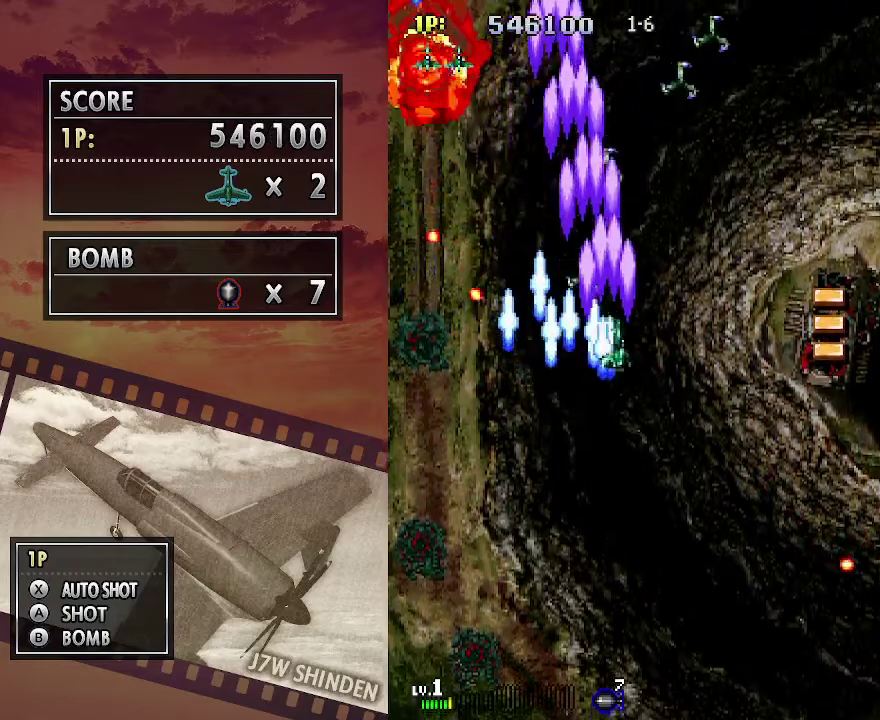
{"keys": ["c"], "events": [[433, "right", "up"]]}
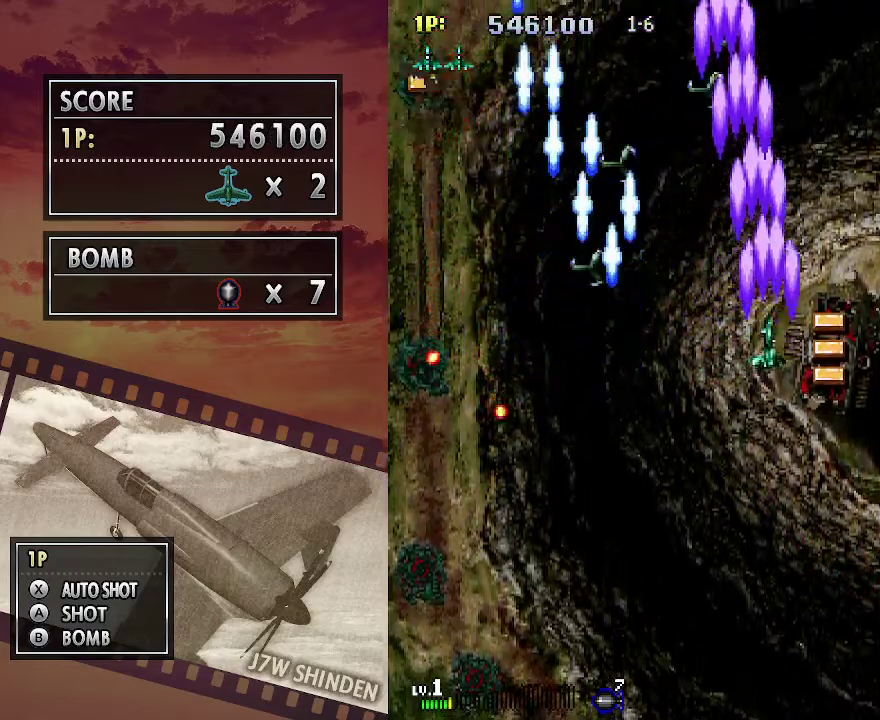
{"keys": ["c"], "events": [[33, "right", "down"], [183, "down", "down"], [283, "right", "up"], [400, "down", "up"]]}
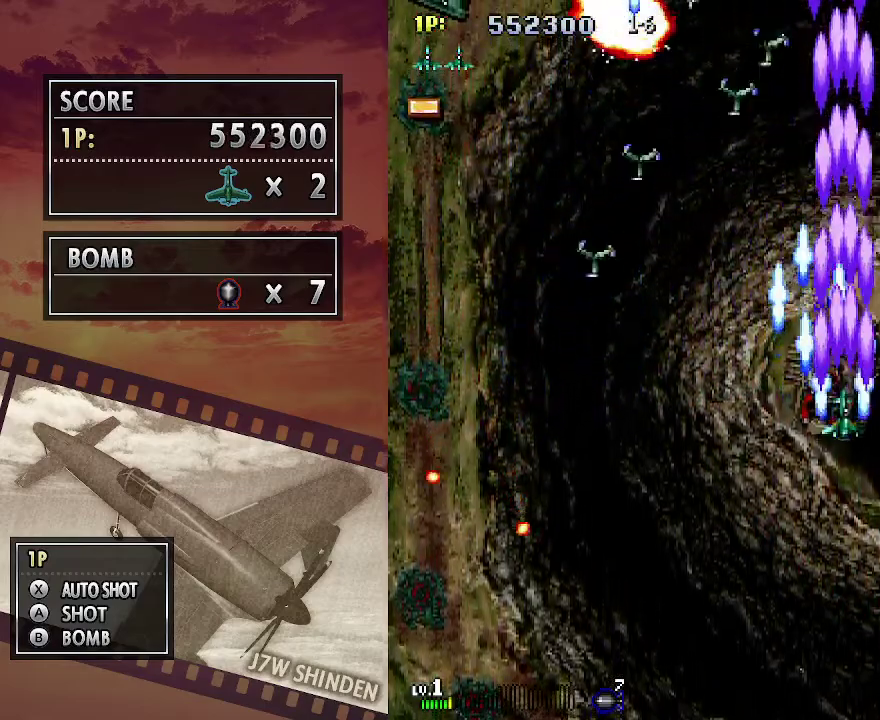
{"keys": ["c", "left"], "events": [[183, "left", "down"]]}